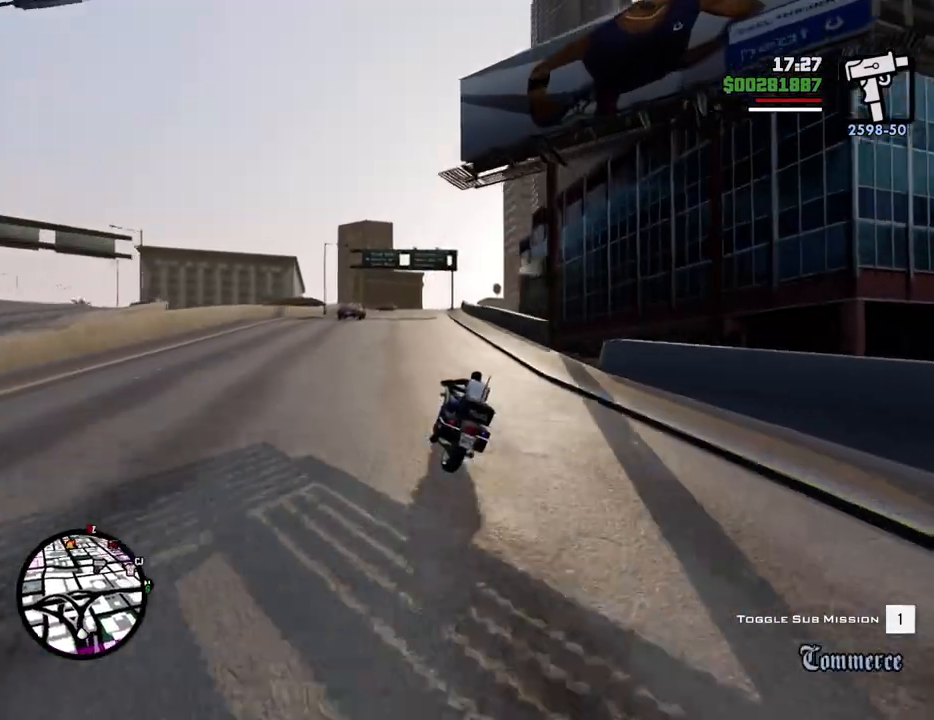
Gameplay with keyboard and mouse; each line is a JSON object with the keys and mouse buttons held at the frame after it. "events" lists presses ("down") and releases ("up") of "1", "2", "3", "4", "5", "6", "8", "a", "alt", "c", "ctrl", "d", "down", "e", "escape", "f", "f1", "f2", "f3", "g", "h", "left", "num2", "q", "r", "right", "s", "shift", "space", "t", "tab", "up", "v", "w", "x", "z", "mouse_left", "mouse_middle", "mouse_right", "mouse_wheel_up" and "mouse_wheel_down" between this image and that frame as [ms after this image, input, new state], when the widget could be followed in between. "mouse_left", "mouse_middle", "mouse_right", "mouse_wheel_up", "mouse_wheel_down" = the "left", "middle", "right", "wheel_up", "wheel_down" buttons of the "mouse" list. No other keys are recorded. Mouse movement is not recorded.
{"keys": ["d", "w"], "mouse": [], "events": [[100, "2", "down"], [234, "2", "up"], [334, "2", "down"], [417, "d", "down"], [467, "2", "up"]]}
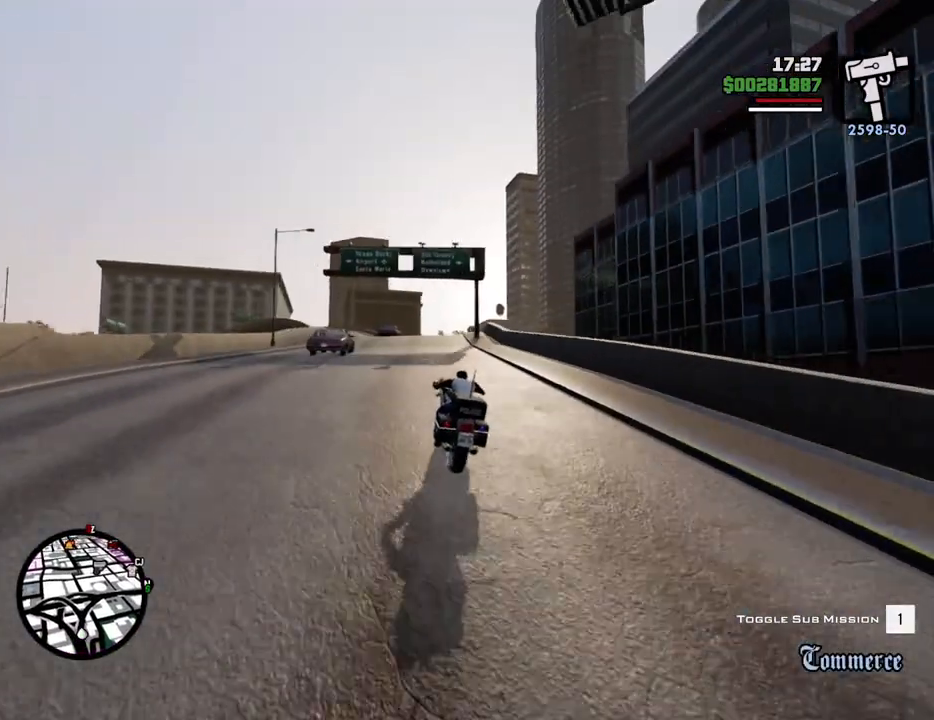
{"keys": ["2", "d", "w"], "mouse": [], "events": [[16, "2", "down"], [16, "d", "up"], [150, "2", "up"], [200, "d", "down"], [250, "2", "down"], [350, "d", "up"], [401, "2", "up"], [484, "2", "down"], [484, "d", "down"]]}
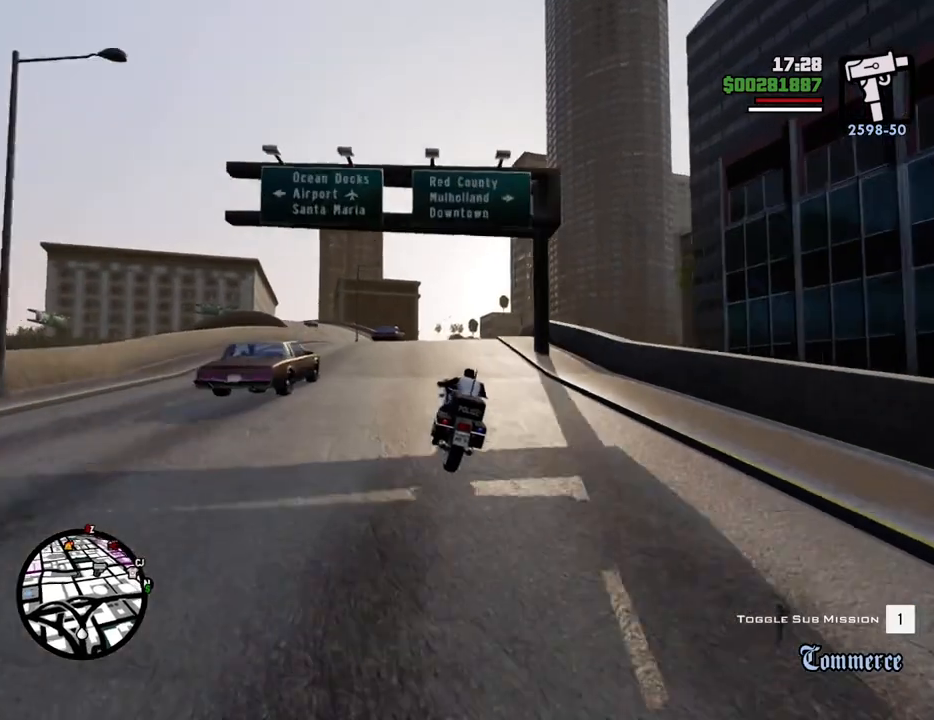
{"keys": ["2", "d", "w"], "mouse": [], "events": [[133, "2", "up"], [167, "2", "down"], [317, "2", "up"], [417, "2", "down"]]}
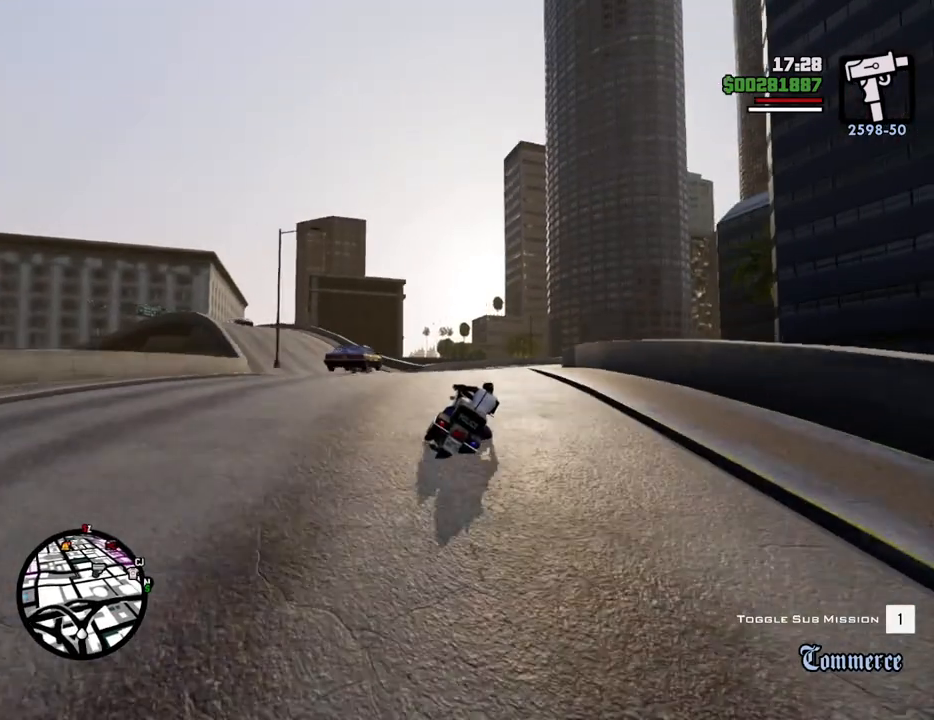
{"keys": ["d", "w"], "mouse": [], "events": [[50, "2", "up"]]}
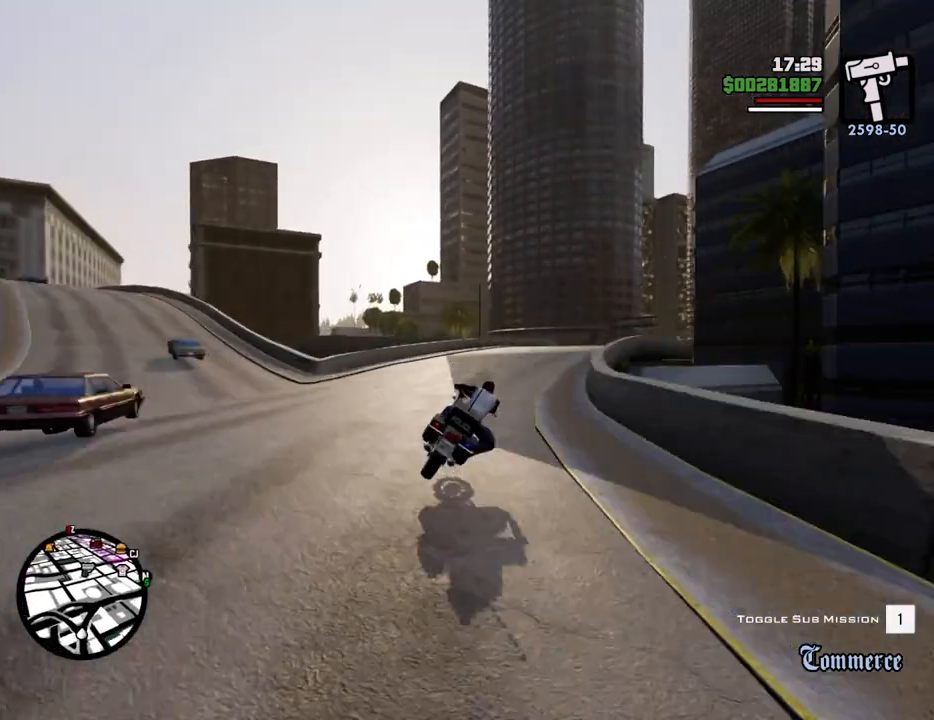
{"keys": ["d", "w"], "mouse": [], "events": [[117, "2", "down"], [251, "2", "up"], [351, "2", "down"], [485, "2", "up"]]}
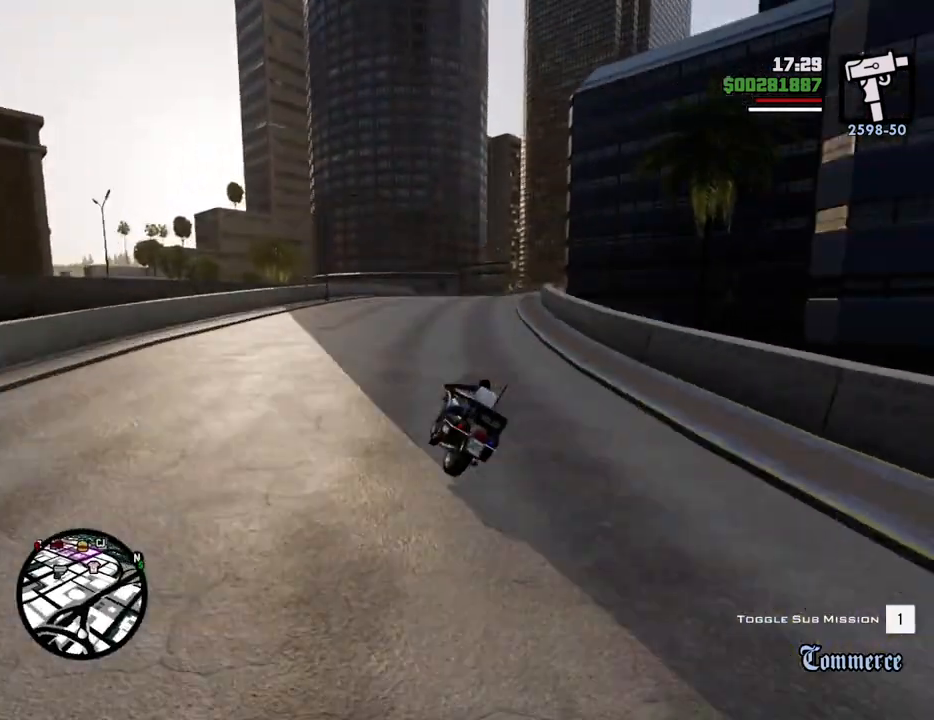
{"keys": ["2", "d", "w"], "mouse": [], "events": [[34, "2", "down"], [167, "2", "up"], [267, "2", "down"], [418, "2", "up"], [501, "2", "down"]]}
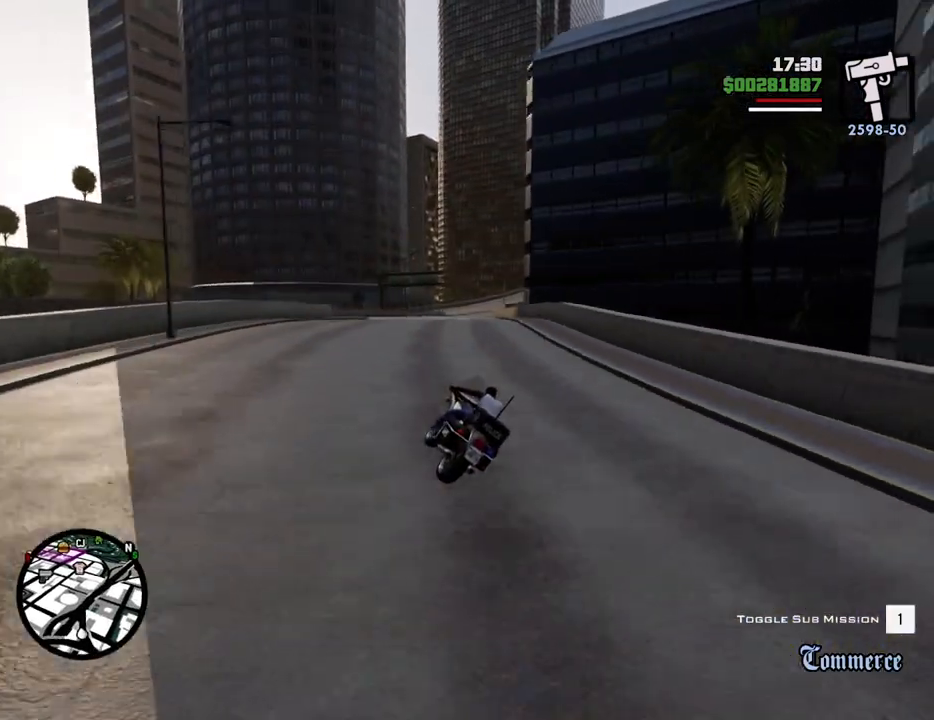
{"keys": ["5", "w"], "mouse": [], "events": [[100, "2", "up"], [184, "2", "down"], [284, "2", "up"], [384, "5", "down"], [384, "d", "up"]]}
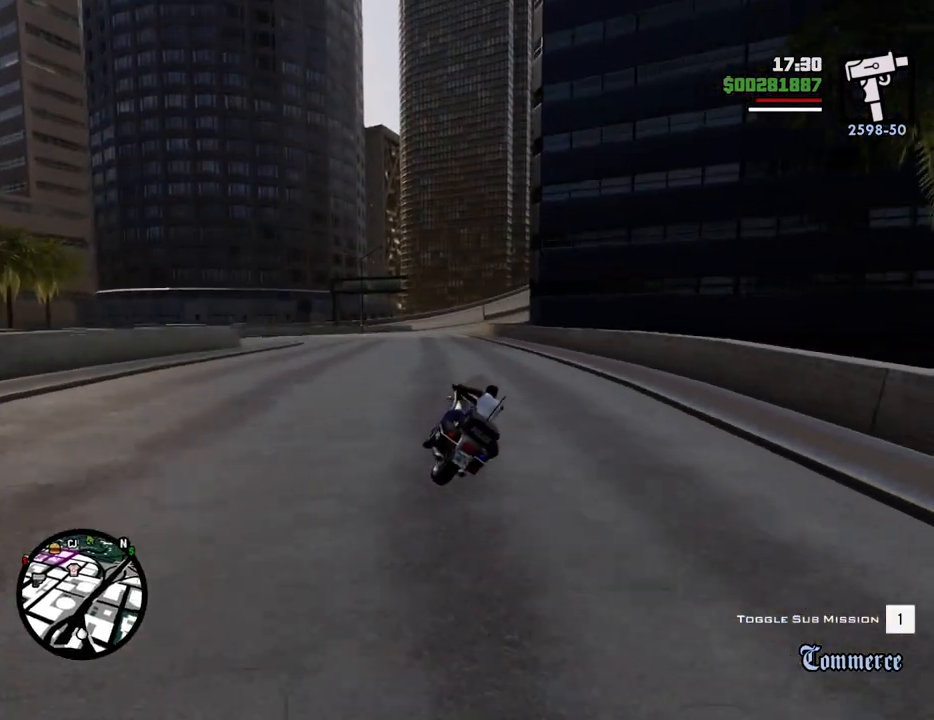
{"keys": ["2", "w"], "mouse": [], "events": [[351, "5", "up"], [484, "2", "down"]]}
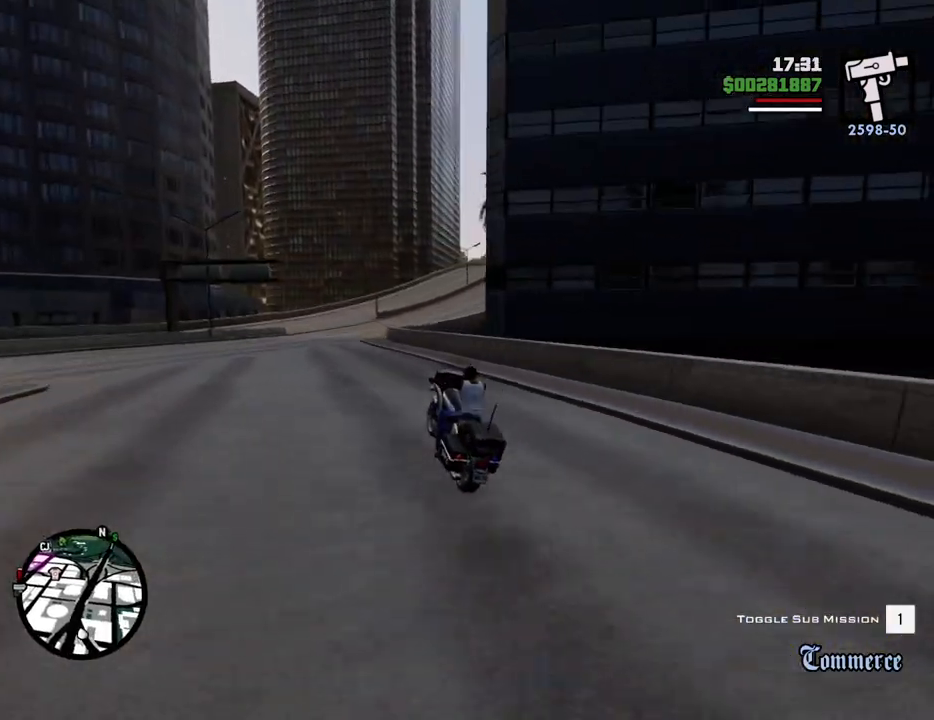
{"keys": ["2", "w"], "mouse": [], "events": [[100, "2", "up"], [184, "2", "down"], [184, "d", "down"], [334, "2", "up"], [418, "2", "down"], [468, "d", "up"]]}
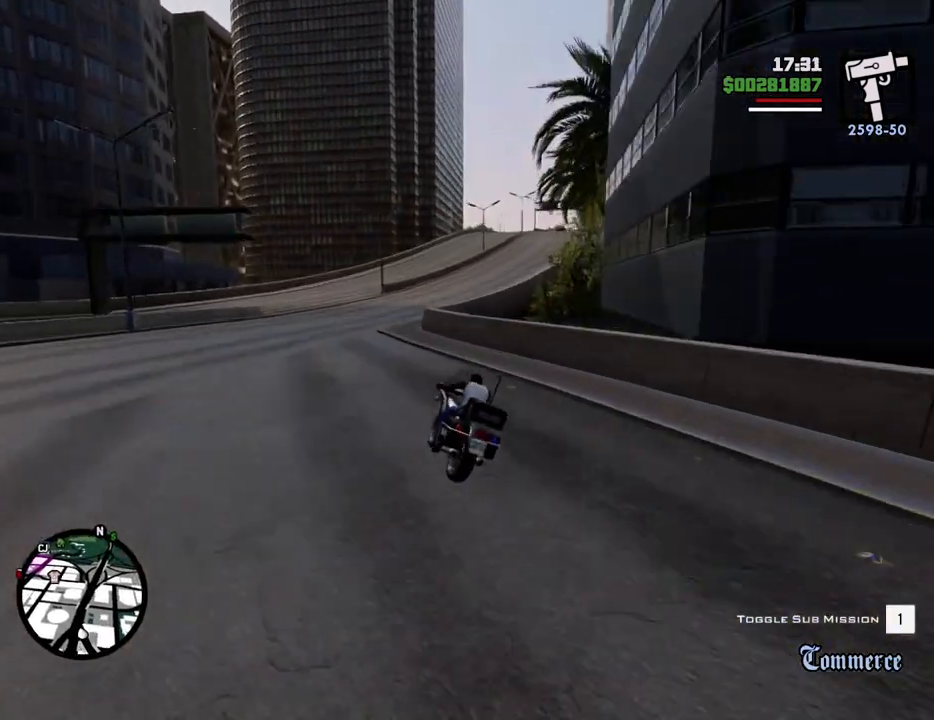
{"keys": ["d", "w"], "mouse": [], "events": [[67, "2", "up"], [117, "d", "down"], [167, "2", "down"], [301, "2", "up"]]}
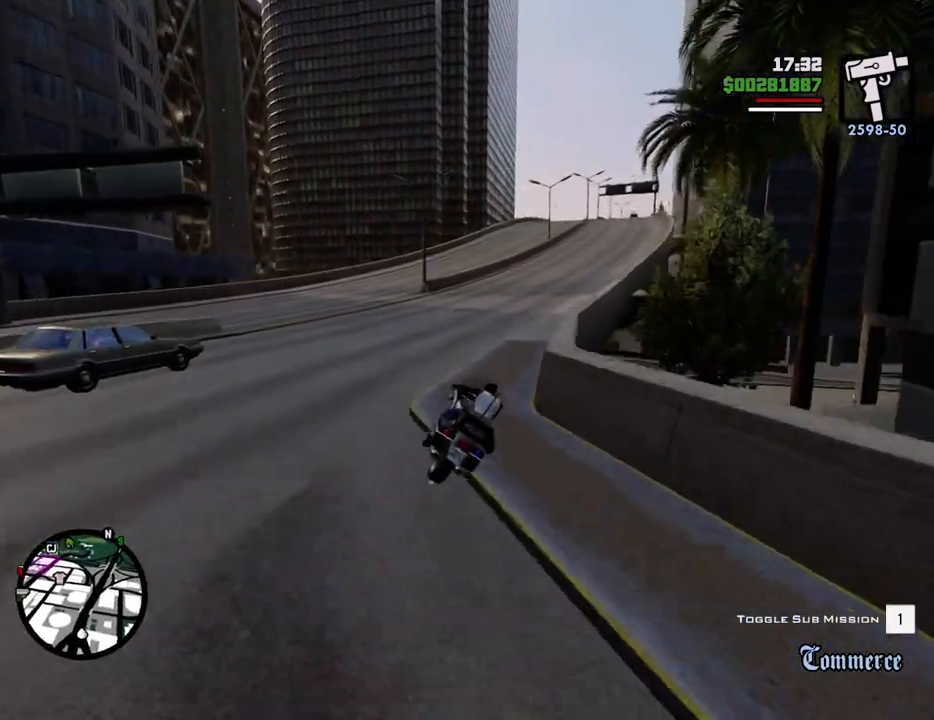
{"keys": ["2", "d", "w"], "mouse": [], "events": [[317, "2", "down"], [417, "2", "up"], [501, "2", "down"]]}
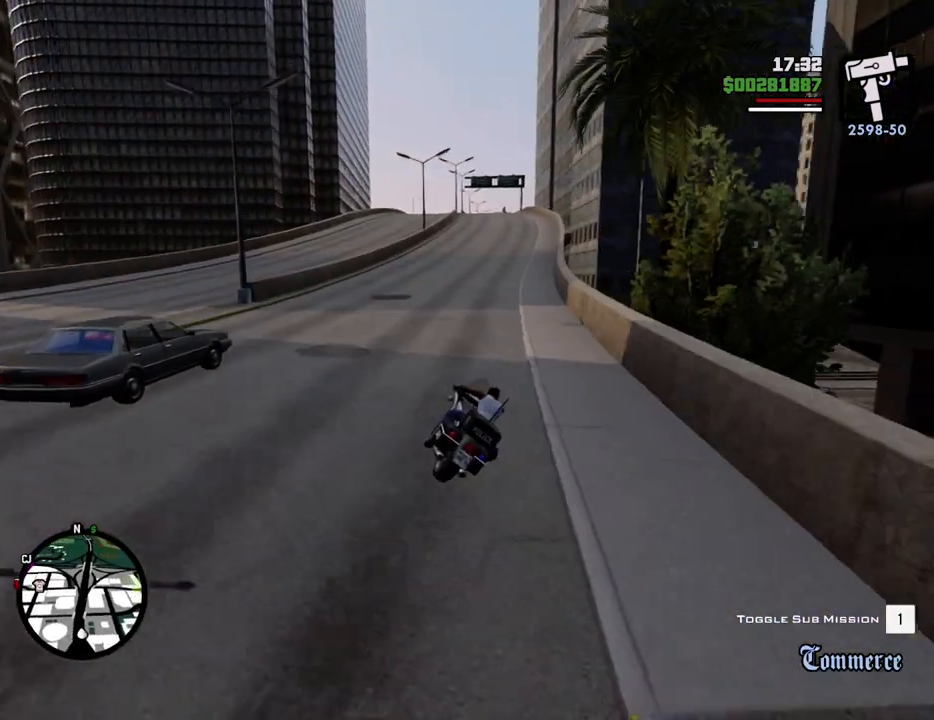
{"keys": ["d", "w"], "mouse": [], "events": [[150, "2", "up"], [234, "2", "down"], [284, "d", "up"], [334, "2", "up"], [417, "2", "down"], [501, "2", "up"], [501, "d", "down"]]}
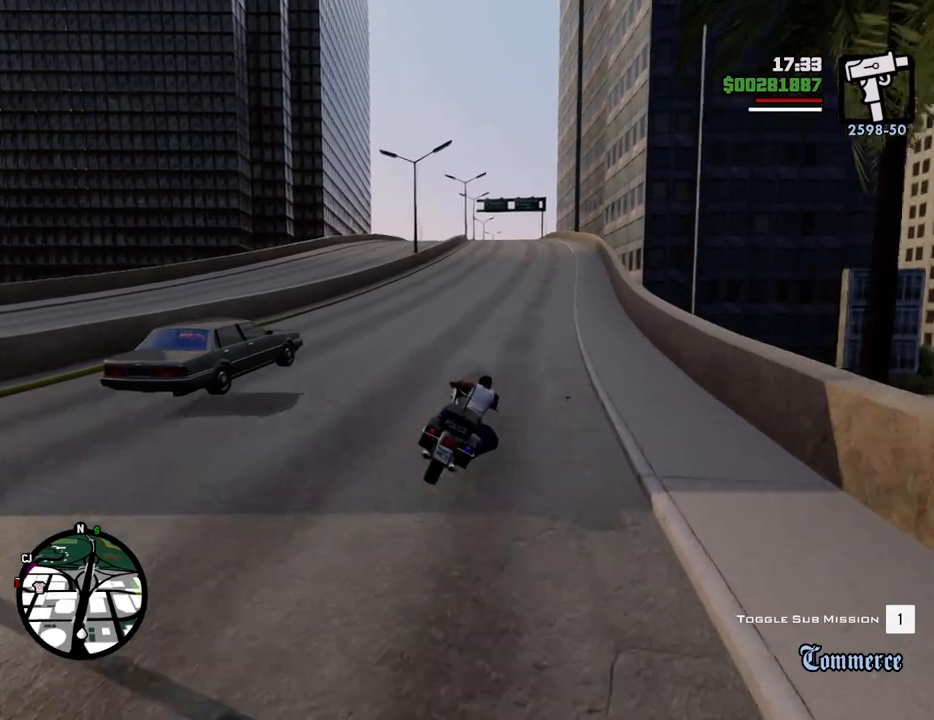
{"keys": ["w"], "mouse": [], "events": [[100, "2", "down"], [100, "d", "up"], [183, "2", "up"], [284, "2", "down"], [417, "2", "up"]]}
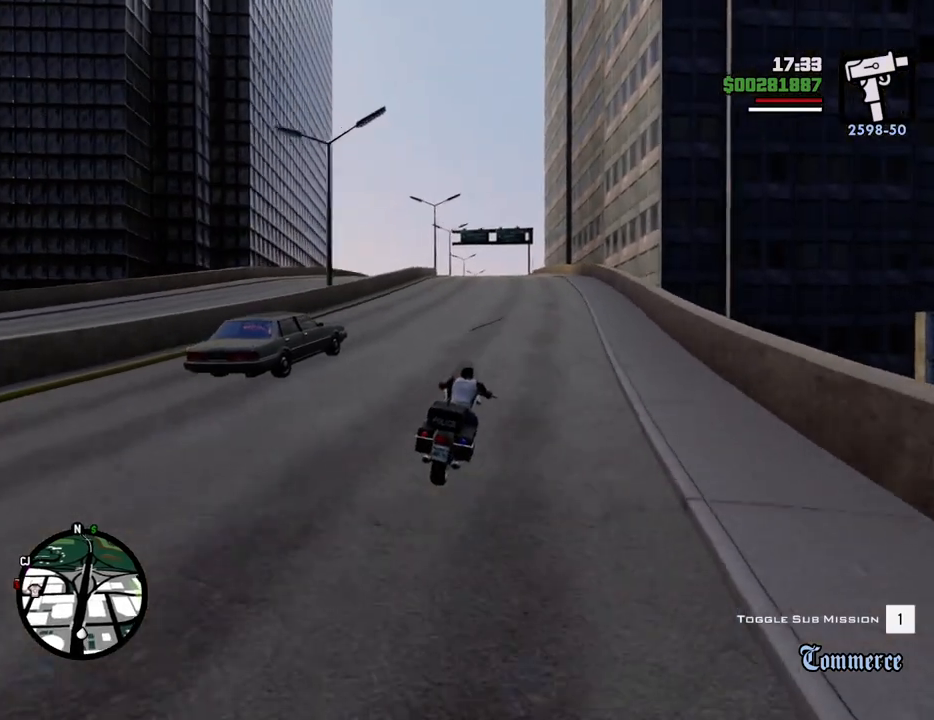
{"keys": ["w"], "mouse": [], "events": [[16, "2", "down"], [117, "2", "up"], [200, "2", "down"], [300, "2", "up"], [400, "2", "down"], [400, "a", "down"], [484, "2", "up"], [484, "a", "up"]]}
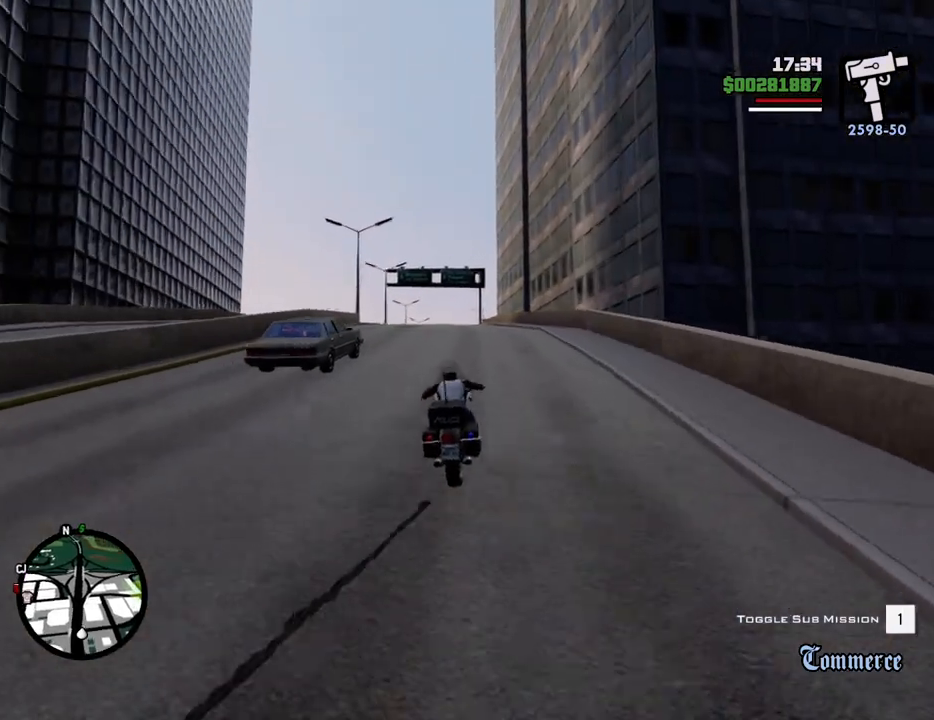
{"keys": ["2", "a", "w"], "mouse": [], "events": [[83, "2", "down"], [217, "2", "up"], [267, "2", "down"], [367, "a", "down"], [417, "2", "up"], [500, "2", "down"]]}
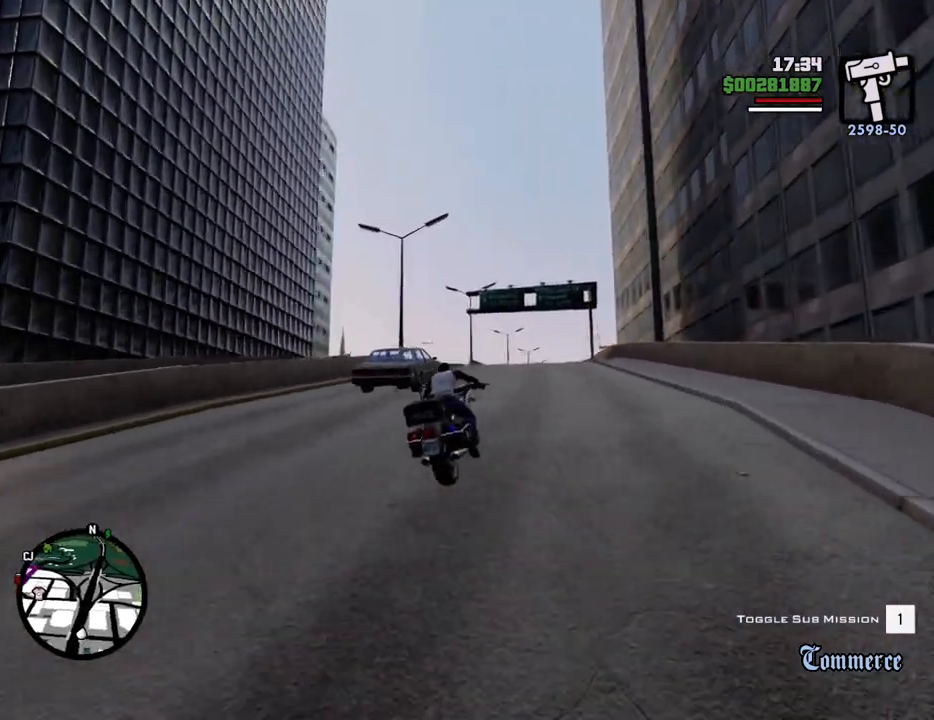
{"keys": ["2", "a", "w"], "mouse": [], "events": [[151, "2", "up"], [184, "2", "down"], [334, "2", "up"], [418, "2", "down"]]}
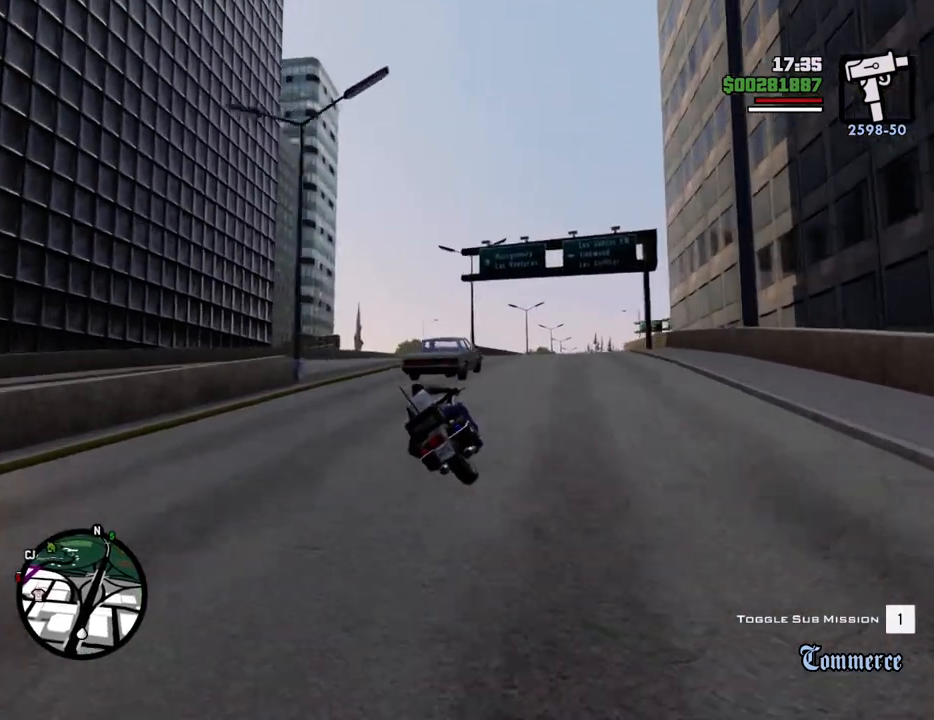
{"keys": ["w"], "mouse": [], "events": [[17, "a", "up"], [67, "2", "up"], [67, "d", "down"], [167, "2", "down"], [301, "2", "up"], [351, "2", "down"], [351, "d", "up"], [485, "2", "up"]]}
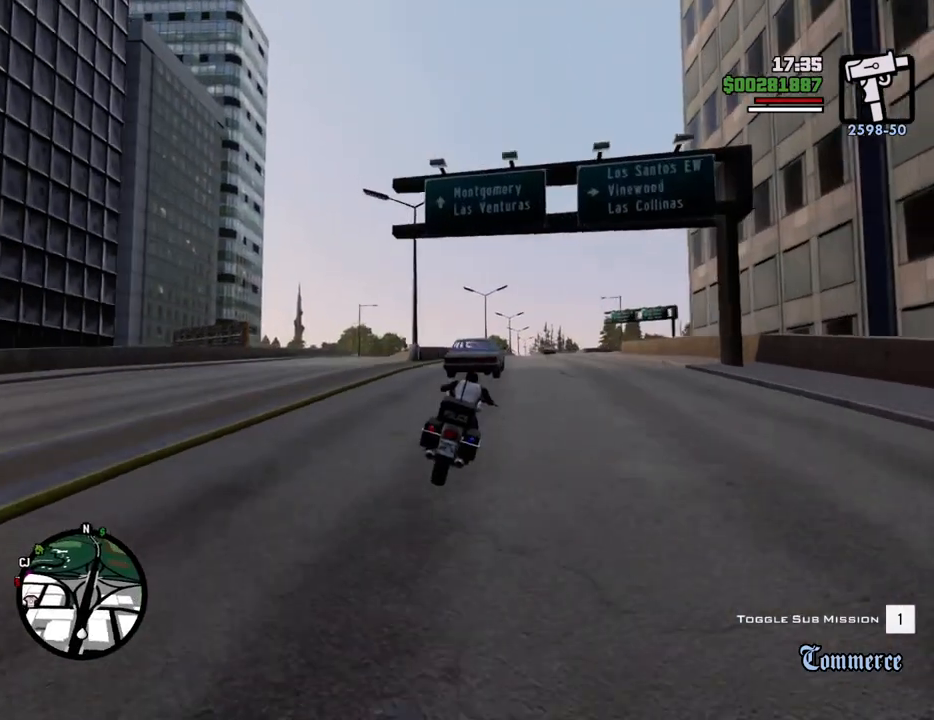
{"keys": ["w"], "mouse": [], "events": [[84, "2", "down"], [217, "2", "up"], [317, "2", "down"], [451, "2", "up"]]}
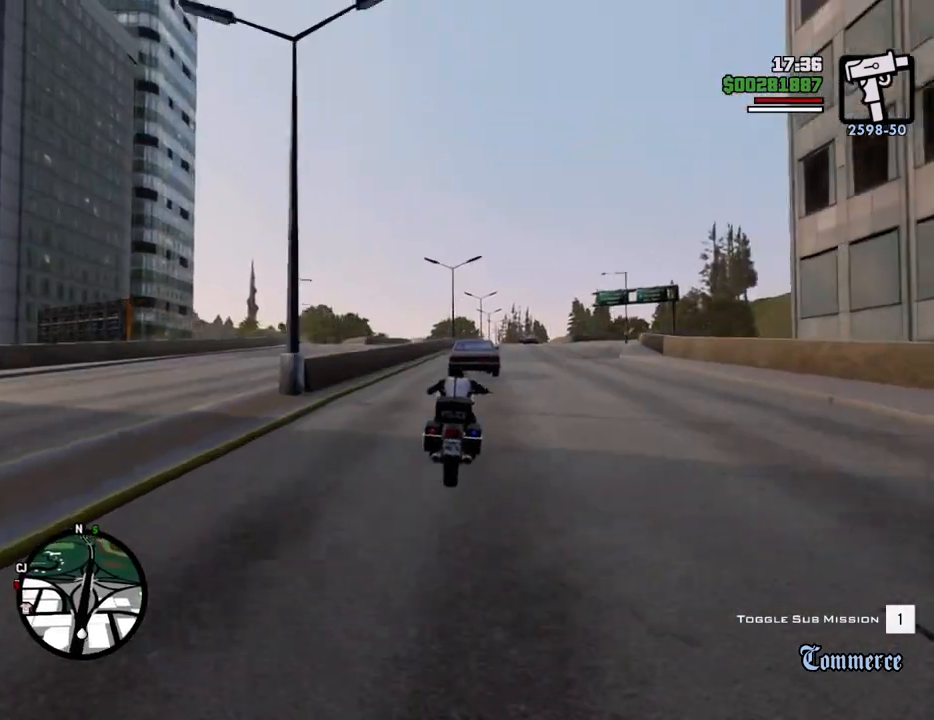
{"keys": ["2", "w"], "mouse": [], "events": [[50, "2", "down"], [150, "2", "up"], [234, "2", "down"], [384, "2", "up"], [434, "2", "down"]]}
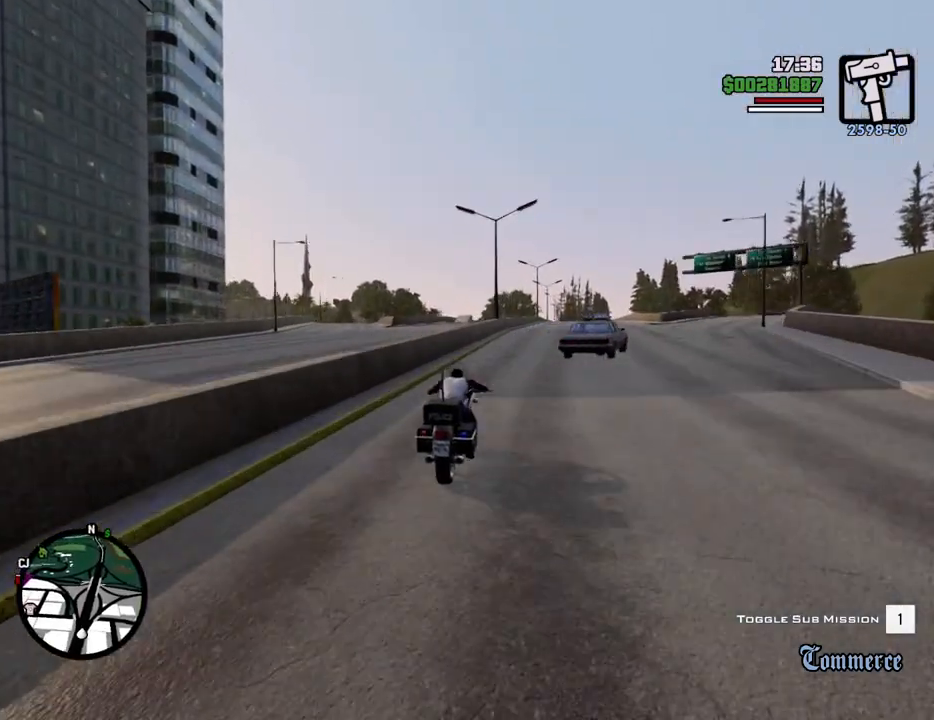
{"keys": ["w"], "mouse": [], "events": [[67, "2", "up"], [67, "d", "down"], [167, "2", "down"], [301, "2", "up"], [301, "d", "up"], [401, "2", "down"], [484, "2", "up"]]}
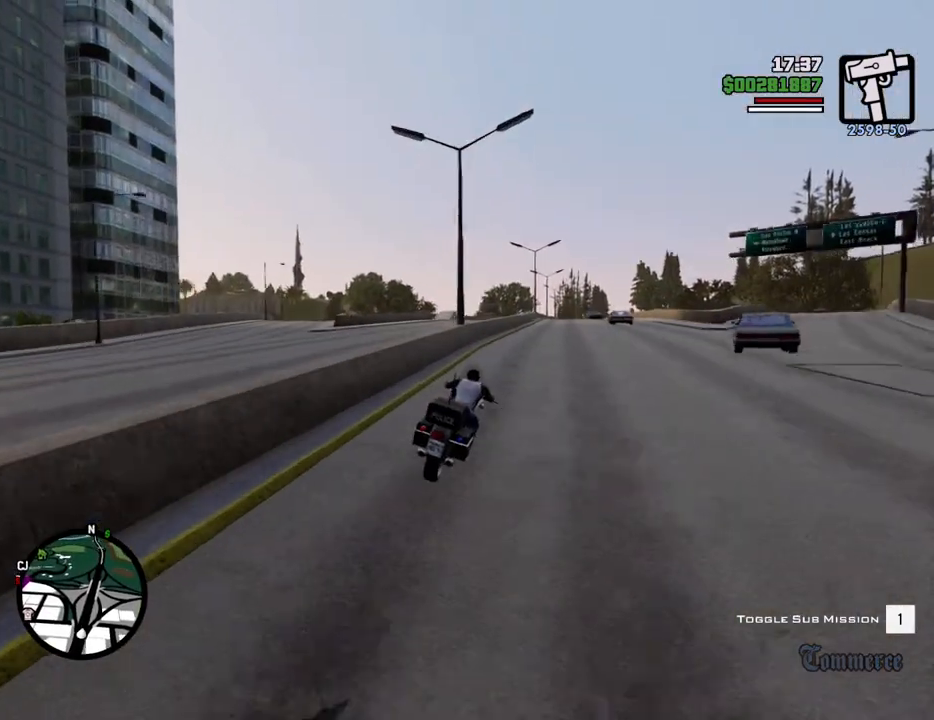
{"keys": ["2", "w"], "mouse": [], "events": [[83, "2", "down"], [167, "2", "up"], [267, "2", "down"], [367, "2", "up"], [501, "2", "down"]]}
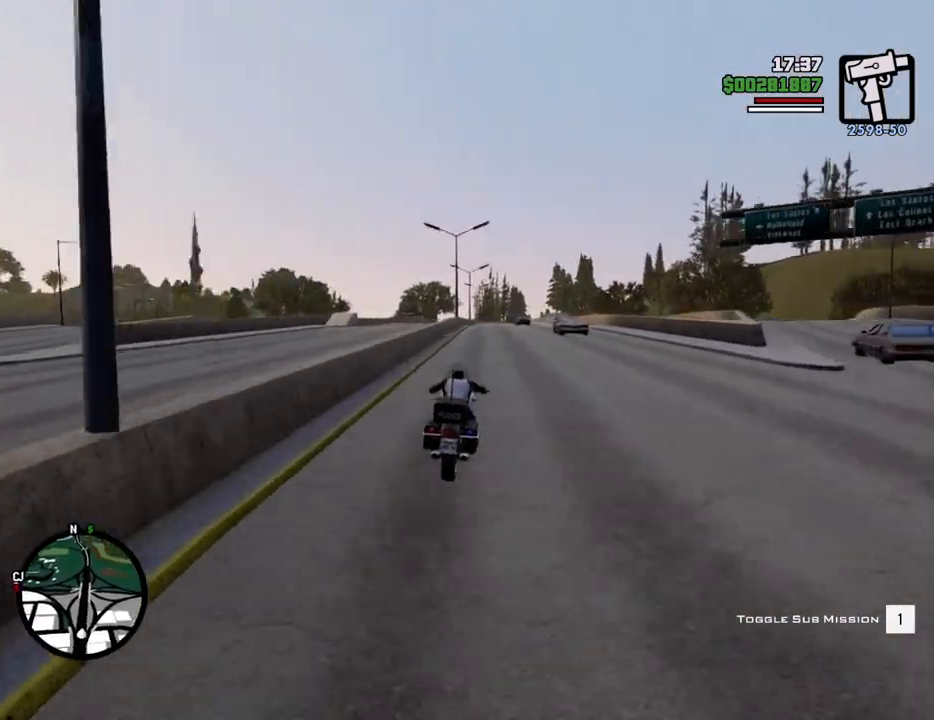
{"keys": ["2", "w"], "mouse": [], "events": [[100, "2", "up"], [150, "2", "down"], [284, "2", "up"], [384, "2", "down"]]}
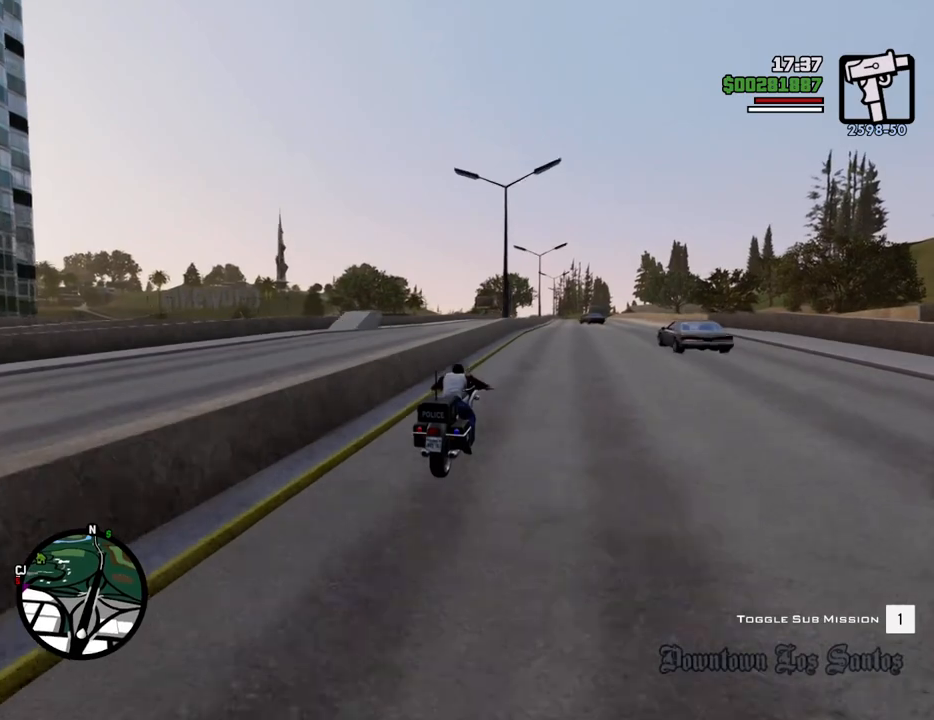
{"keys": ["2", "w"], "mouse": [], "events": [[16, "2", "up"], [66, "2", "down"], [200, "2", "up"], [200, "d", "down"], [300, "2", "down"], [300, "d", "up"], [434, "2", "up"], [484, "2", "down"]]}
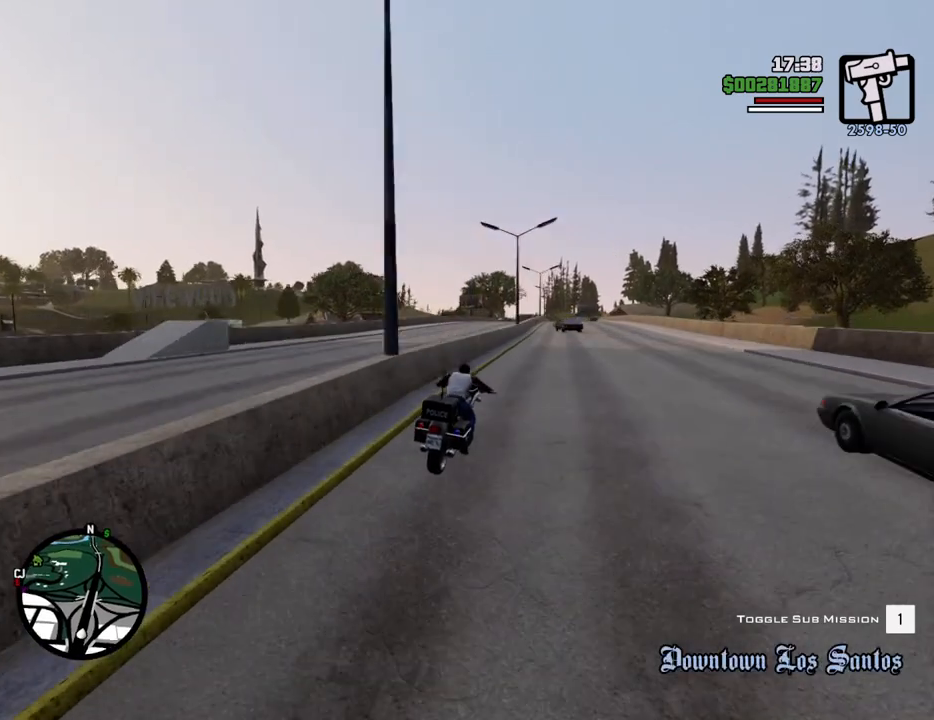
{"keys": ["2", "w"], "mouse": [], "events": [[133, "2", "up"], [167, "2", "down"], [167, "a", "down"], [217, "a", "up"], [317, "2", "up"], [417, "2", "down"]]}
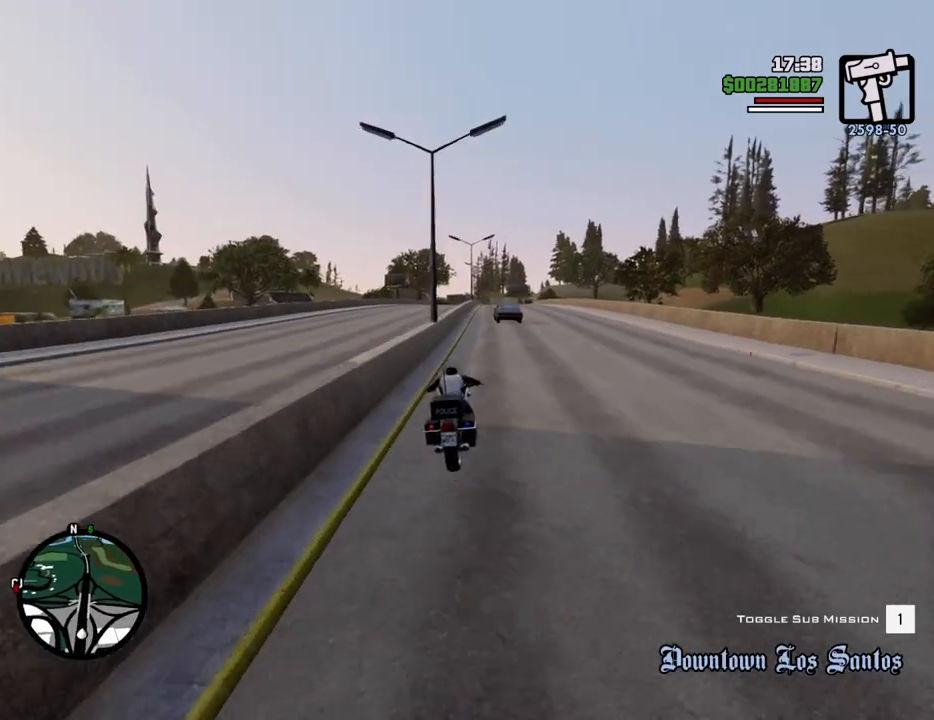
{"keys": ["d", "w"], "mouse": [], "events": [[51, "2", "up"], [101, "2", "down"], [234, "2", "up"], [334, "2", "down"], [418, "2", "up"], [418, "d", "down"]]}
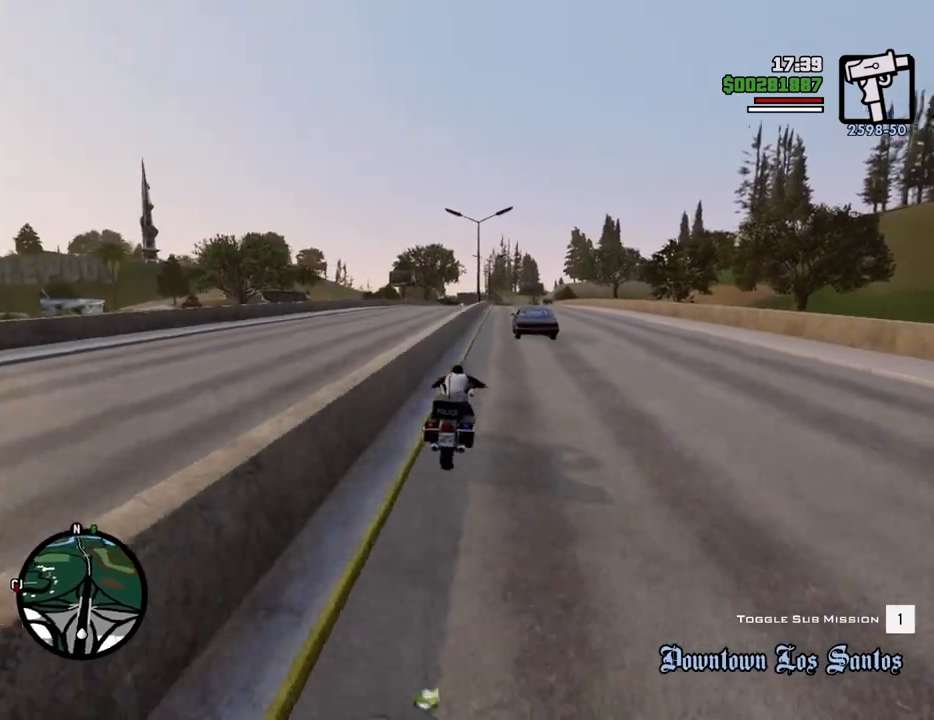
{"keys": ["2", "w"], "mouse": [], "events": [[17, "2", "down"], [17, "d", "up"], [117, "2", "up"], [201, "2", "down"], [351, "2", "up"], [401, "2", "down"]]}
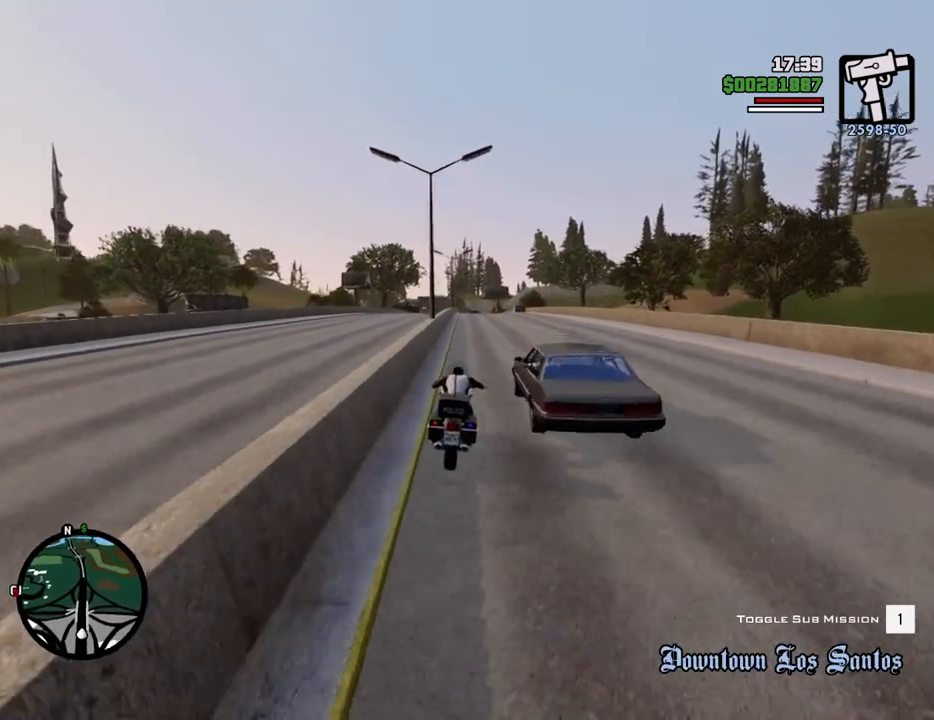
{"keys": ["w"], "mouse": [], "events": [[34, "2", "up"], [84, "2", "down"], [84, "d", "down"], [167, "d", "up"], [217, "2", "up"], [267, "2", "down"], [418, "2", "up"]]}
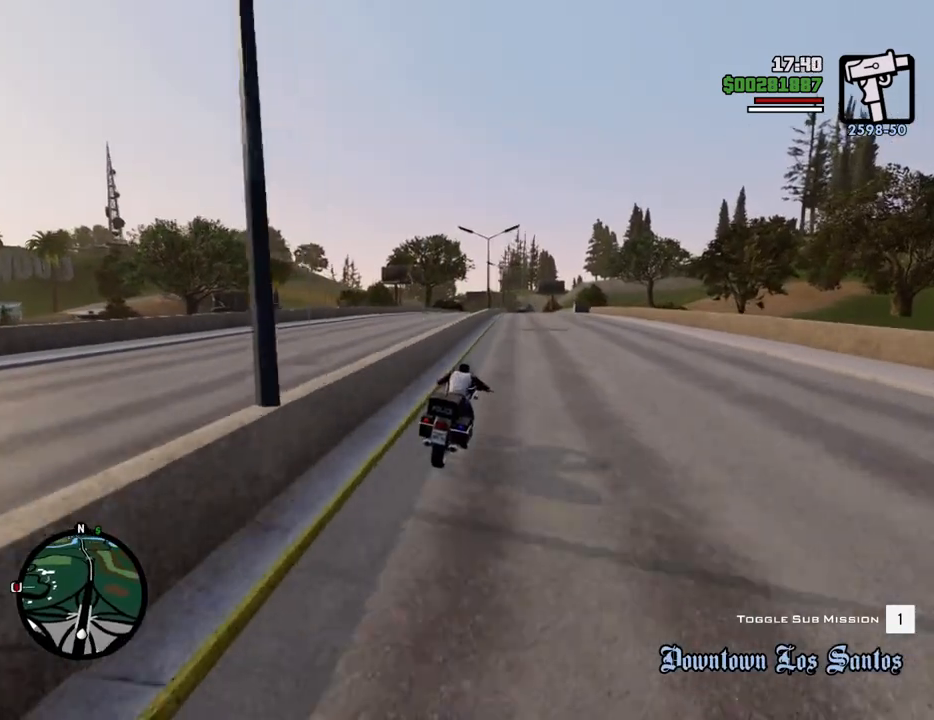
{"keys": ["2", "w"], "mouse": [], "events": [[17, "2", "down"], [167, "2", "up"], [251, "2", "down"], [351, "2", "up"], [435, "2", "down"]]}